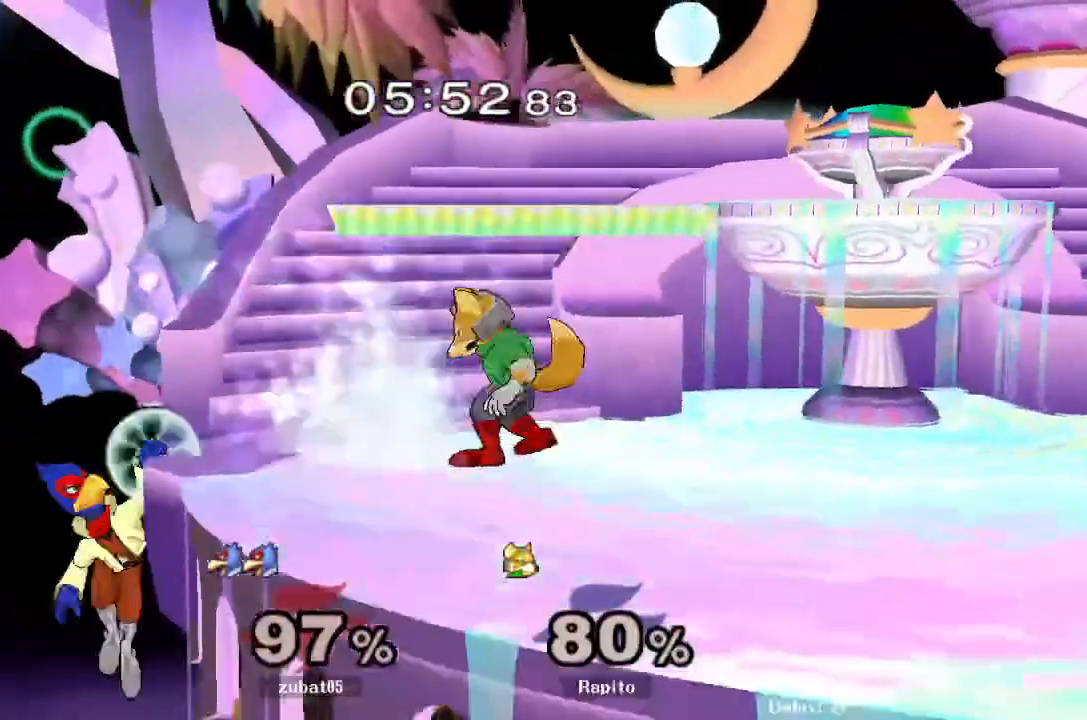
Gameplay with a controller (Nintendo layout); each line is a JSON object with the inputs held at the frame after it (dt_ms = milliseconds from this image to that frame). "events" lists button and stick changes between this image and that frame as [ms after this image, input, new state], when the widget could be followed in between. Not read: L3 R3.
{"dt_ms": 1000, "buttons": [], "left_stick": "center", "right_stick": "center"}
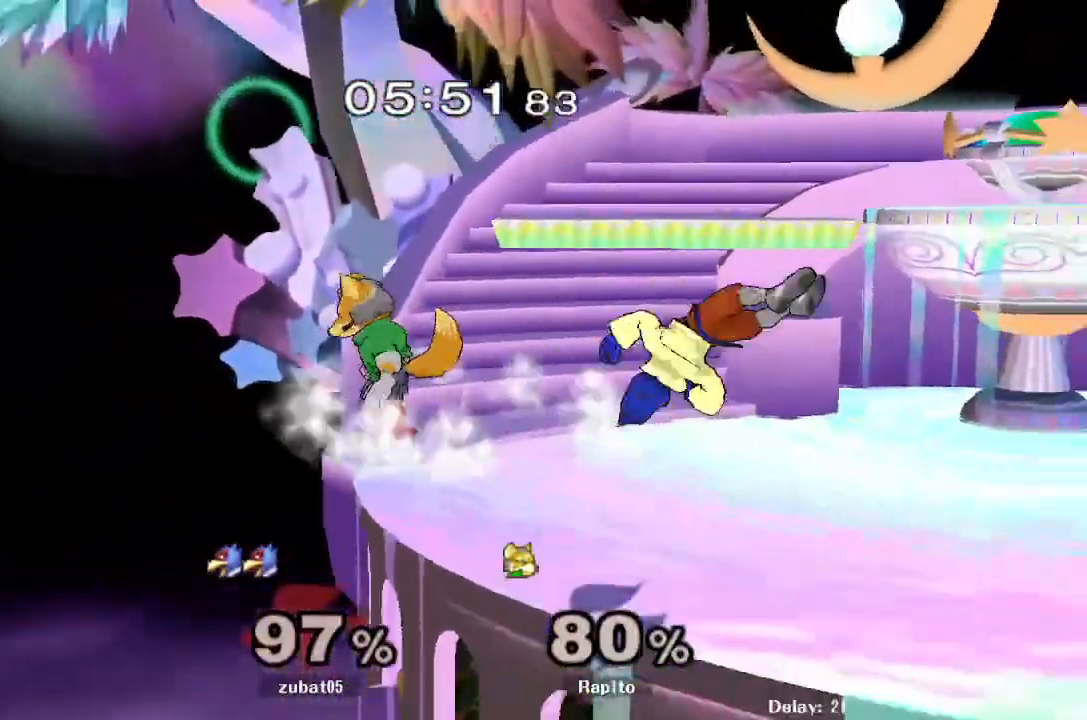
{"dt_ms": 500, "buttons": ["L1"], "left_stick": "down", "right_stick": "center", "events": [[50, "left_stick", "right"], [117, "Y", "down"], [150, "Y", "up"], [183, "left_stick", "center"], [267, "A", "down"], [350, "A", "up"], [350, "left_stick", "right"], [483, "L1", "down"], [483, "left_stick", "down"]]}
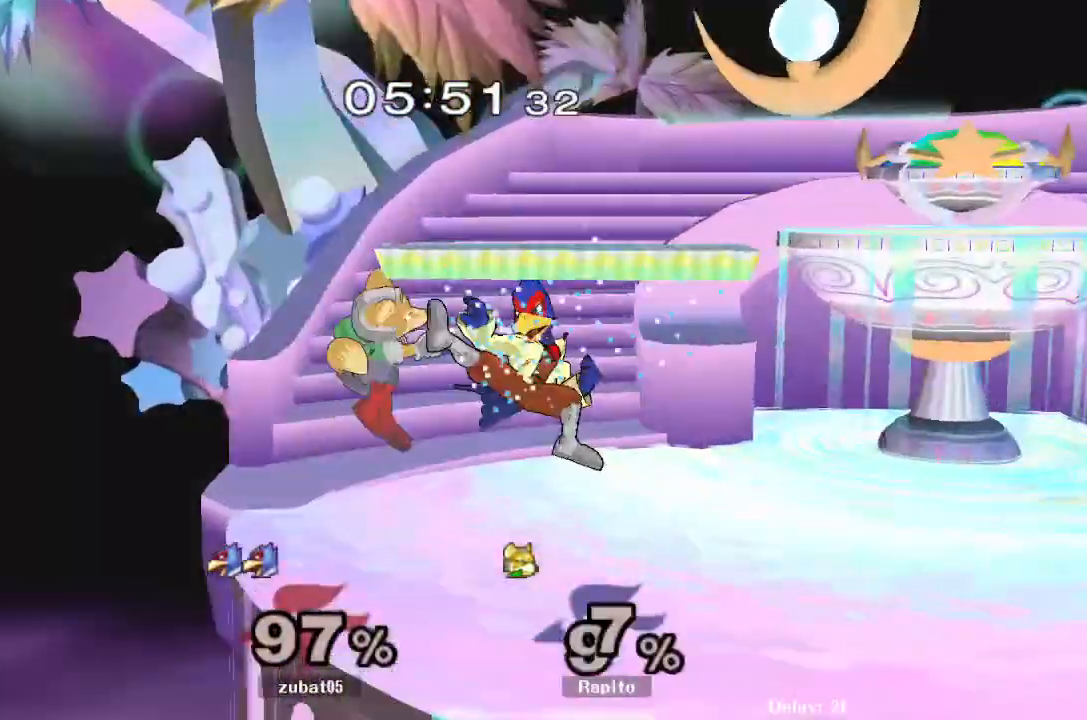
{"dt_ms": 500, "buttons": [], "left_stick": "up-right", "right_stick": "center", "events": [[100, "left_stick", "center"], [183, "left_stick", "right"], [283, "L1", "up"], [417, "left_stick", "up-right"]]}
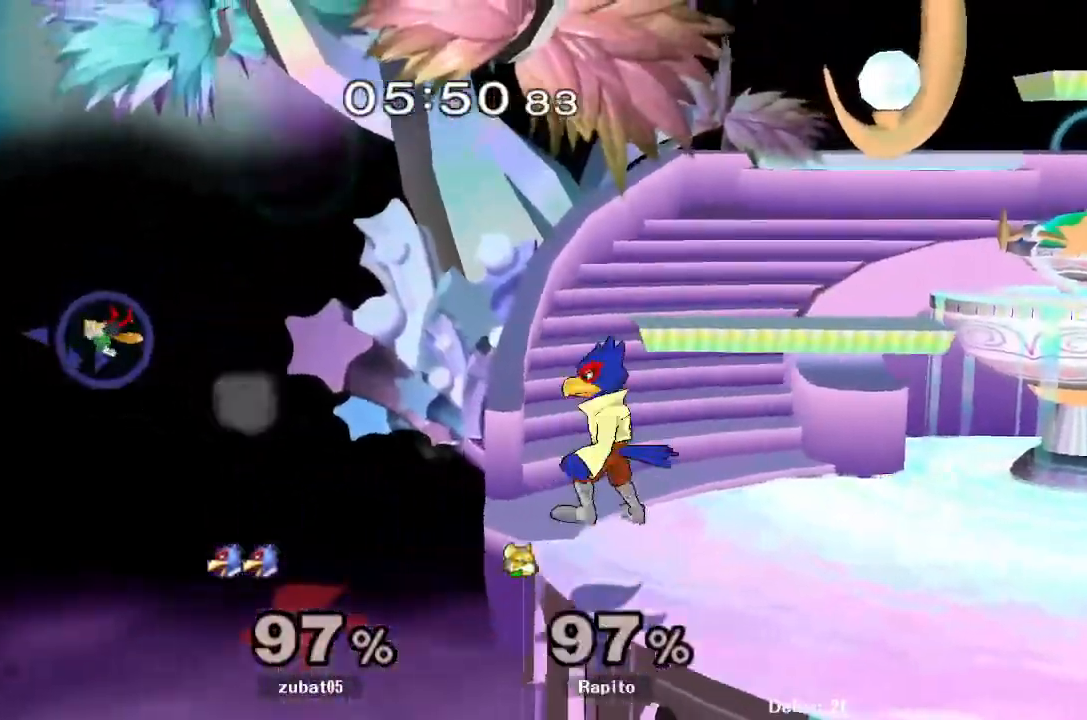
{"dt_ms": 500, "buttons": [], "left_stick": "up-right", "right_stick": "center"}
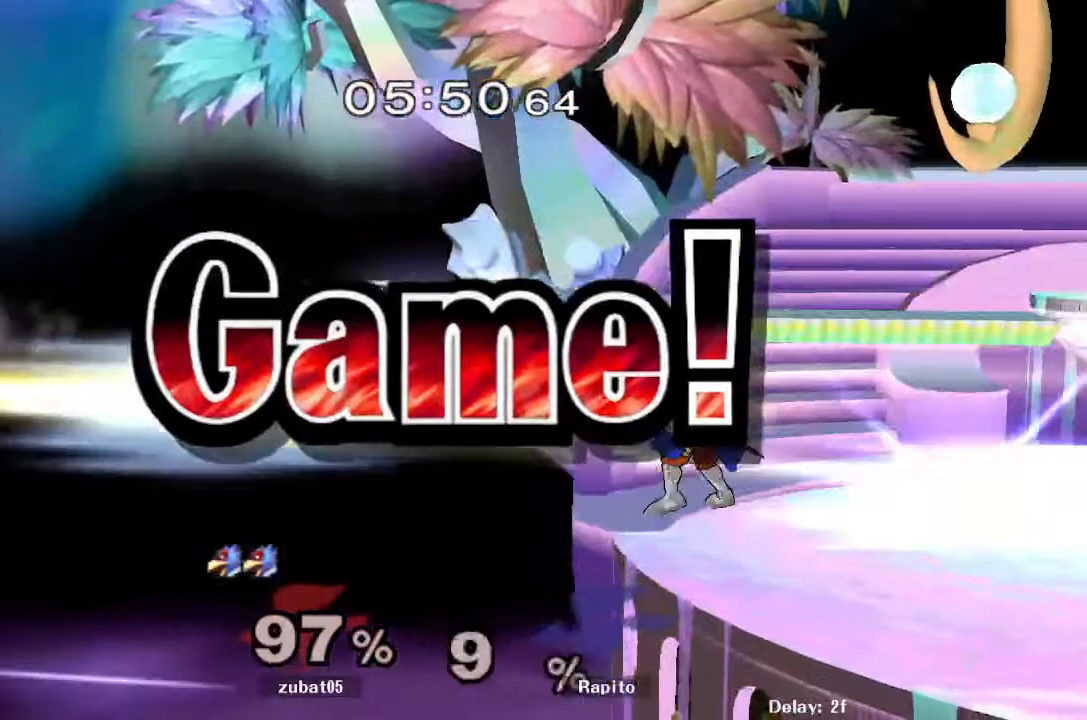
{"dt_ms": 500, "buttons": [], "left_stick": "center", "right_stick": "center", "events": [[67, "left_stick", "center"]]}
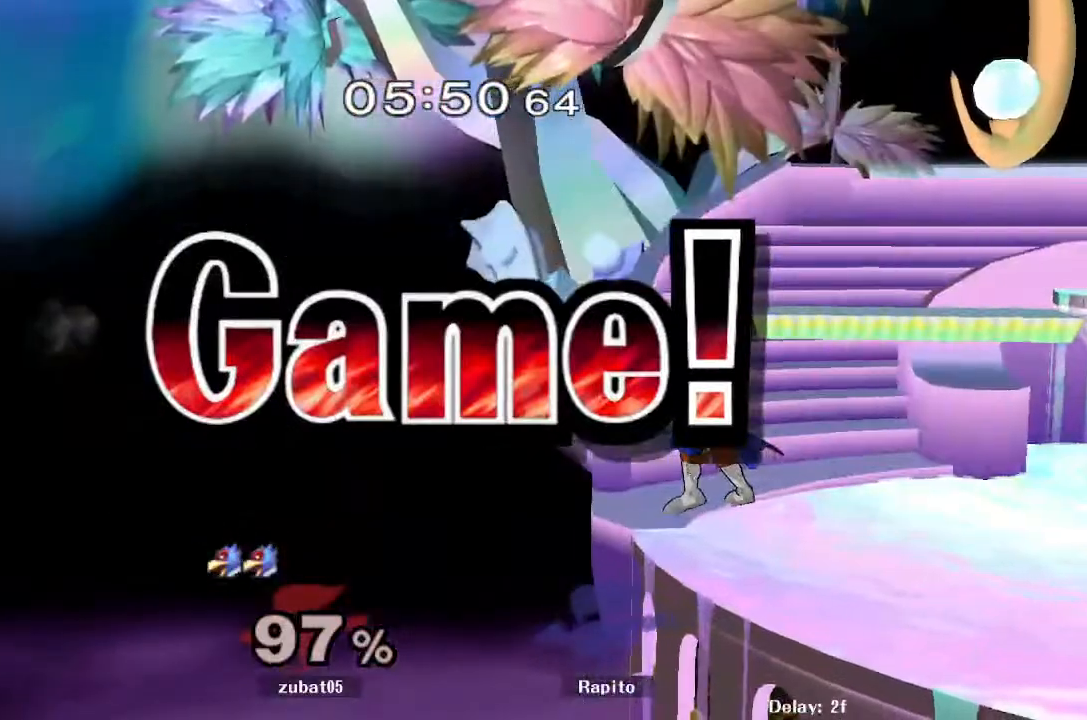
{"dt_ms": 500, "buttons": [], "left_stick": "center", "right_stick": "center", "events": []}
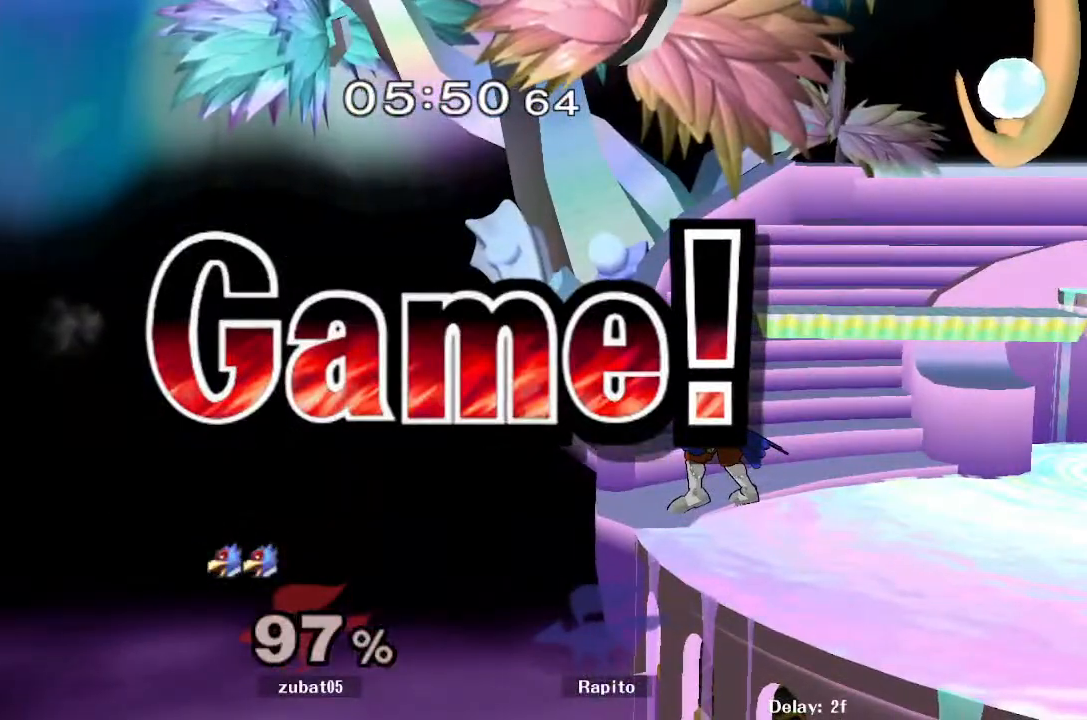
{"dt_ms": 500, "buttons": [], "left_stick": "center", "right_stick": "center", "events": []}
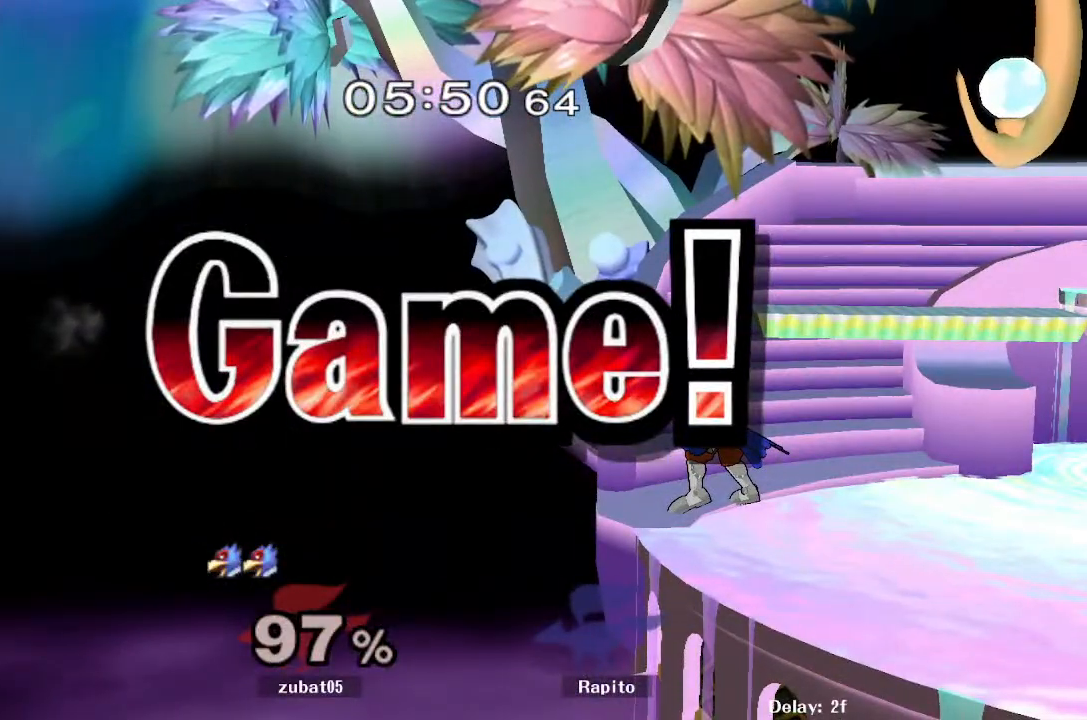
{"dt_ms": 500, "buttons": [], "left_stick": "center", "right_stick": "center", "events": []}
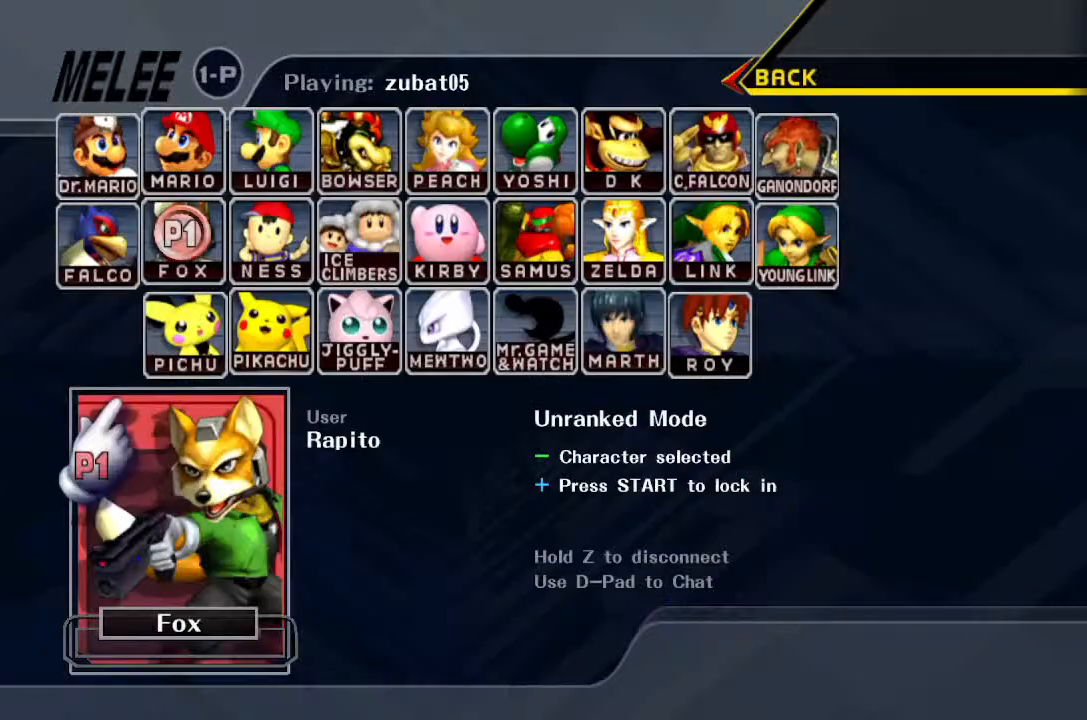
{"dt_ms": 500, "buttons": [], "left_stick": "center", "right_stick": "center", "events": [[183, "DPAD_UP", "down"], [267, "DPAD_UP", "up"], [350, "DPAD_UP", "down"], [450, "DPAD_UP", "up"]]}
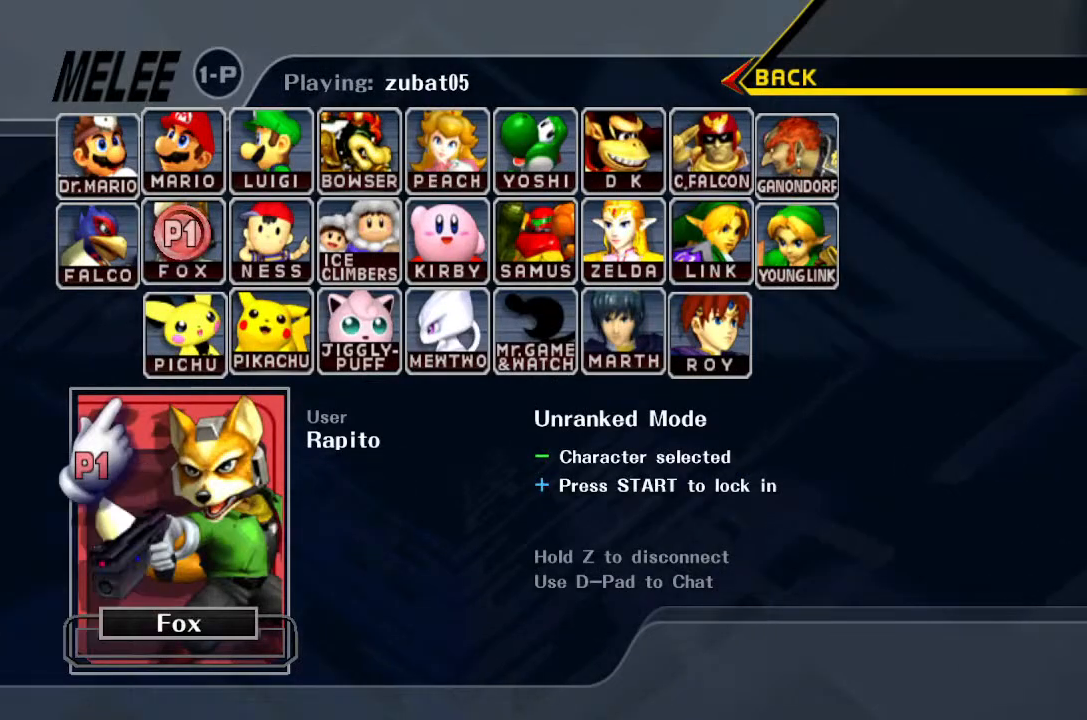
{"dt_ms": 500, "buttons": ["Z"], "left_stick": "up-right", "right_stick": "center", "events": [[217, "Z", "down"], [217, "left_stick", "up-right"]]}
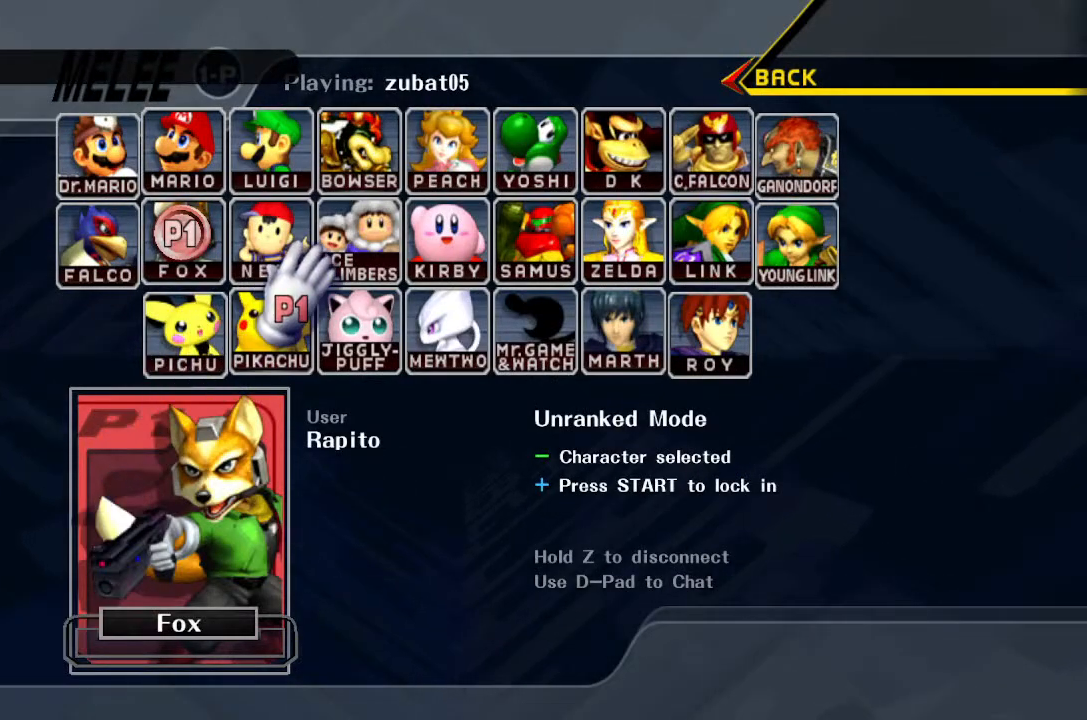
{"dt_ms": 500, "buttons": ["Z"], "left_stick": "center", "right_stick": "center", "events": [[67, "left_stick", "right"], [483, "left_stick", "center"]]}
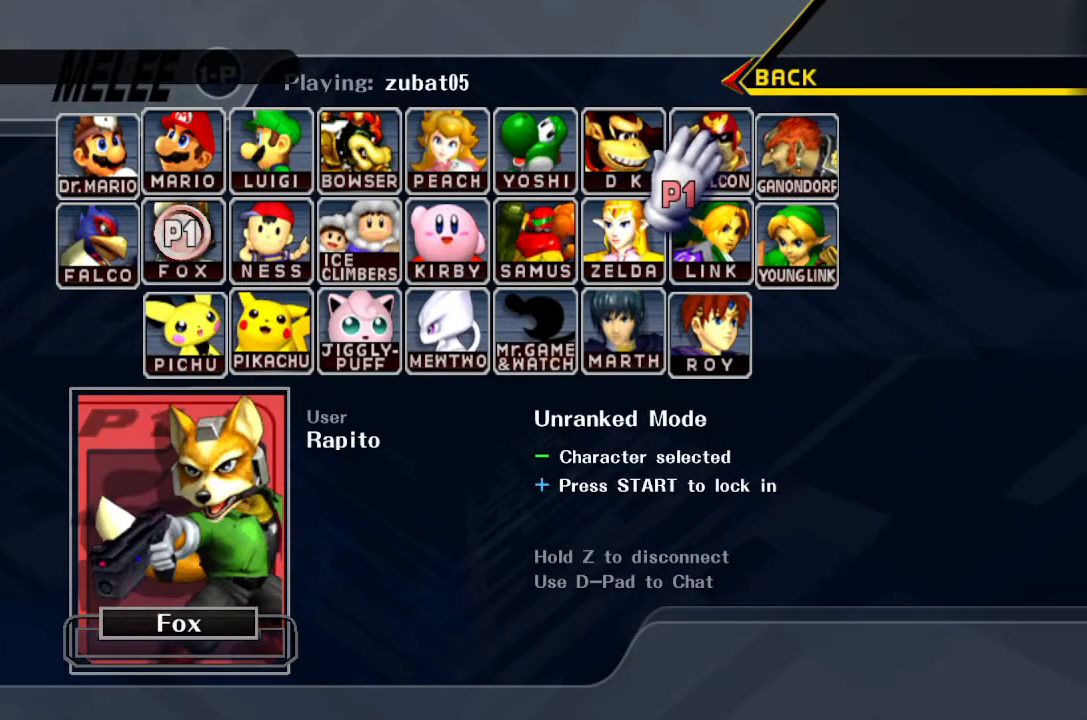
{"dt_ms": 500, "buttons": [], "left_stick": "center", "right_stick": "center", "events": [[233, "left_stick", "right"], [333, "Z", "up"], [333, "left_stick", "center"], [367, "B", "down"], [433, "B", "up"]]}
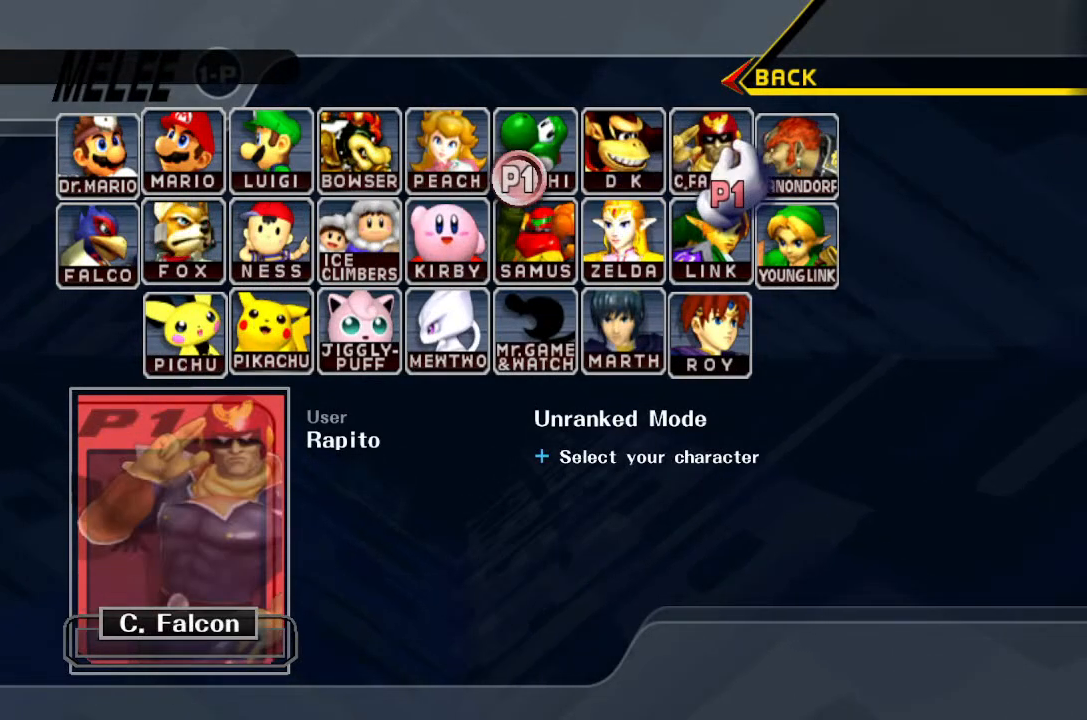
{"dt_ms": 500, "buttons": [], "left_stick": "center", "right_stick": "center", "events": [[50, "A", "down"], [183, "A", "up"], [300, "Y", "down"], [383, "Y", "up"]]}
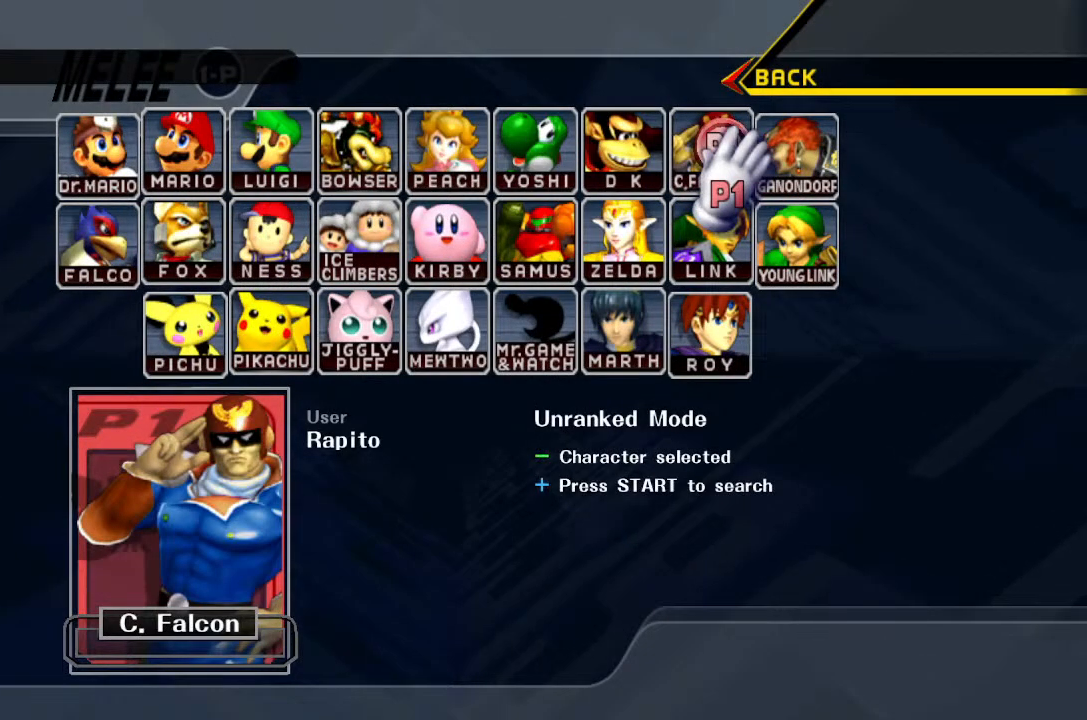
{"dt_ms": 500, "buttons": [], "left_stick": "center", "right_stick": "center", "events": [[17, "START", "down"], [217, "START", "up"], [267, "Y", "down"], [317, "Y", "up"]]}
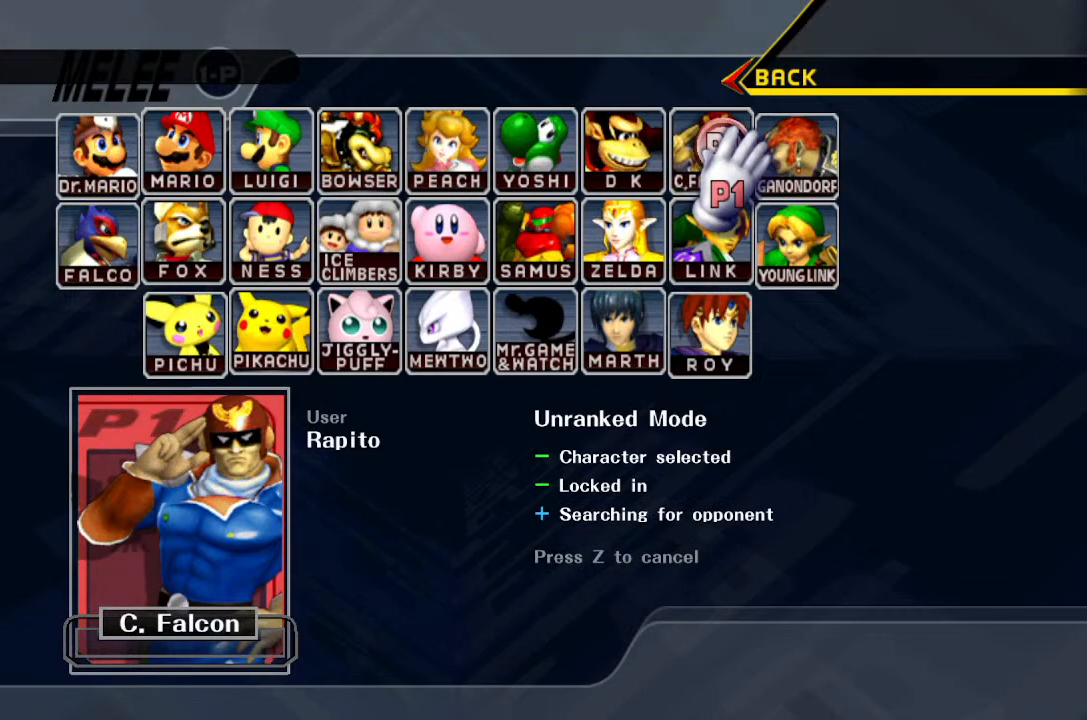
{"dt_ms": 500, "buttons": [], "left_stick": "center", "right_stick": "center", "events": [[83, "START", "down"], [217, "START", "up"], [367, "START", "down"], [500, "START", "up"]]}